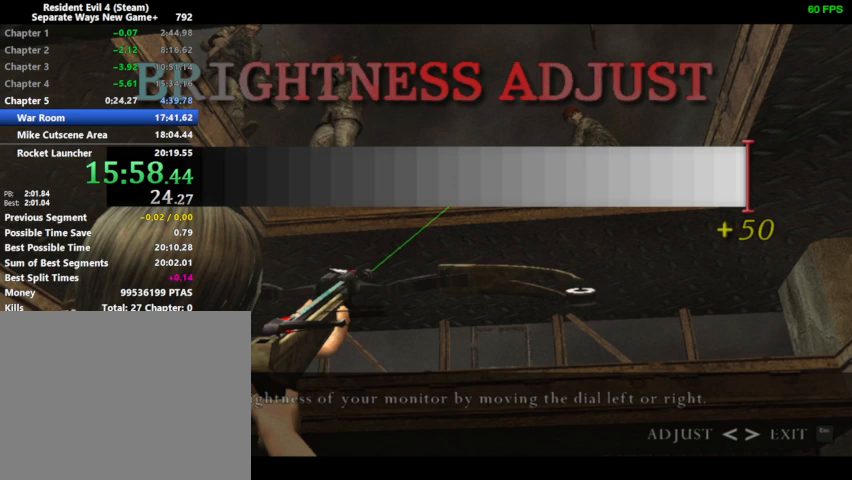
Gameplay with a controller (PlayStation layout); each line is a JSON object with the inputs held at the frame after it. "events" lists button and stick changes between this image and that frame as [ms after this image, input, new state], when the widget could be followed in between.
{"buttons": ["R1"], "left_stick": "center", "right_stick": "center", "events": [[233, "R1", "down"]]}
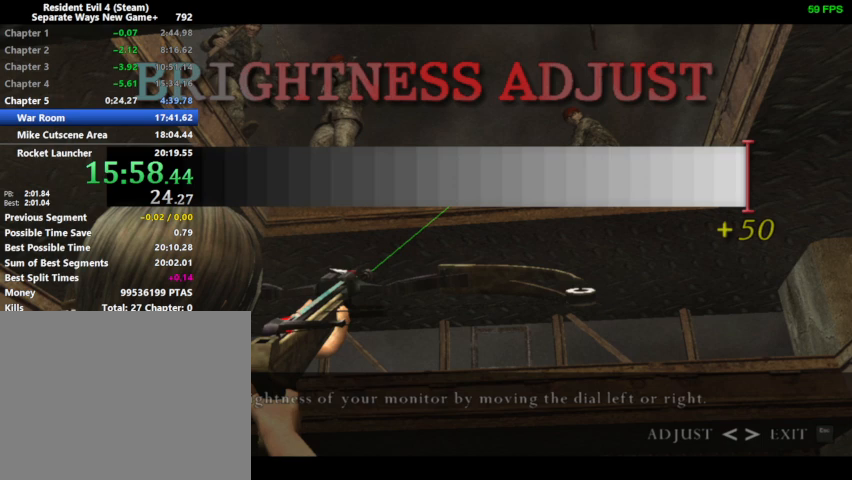
{"buttons": ["R1"], "left_stick": "center", "right_stick": "center", "events": []}
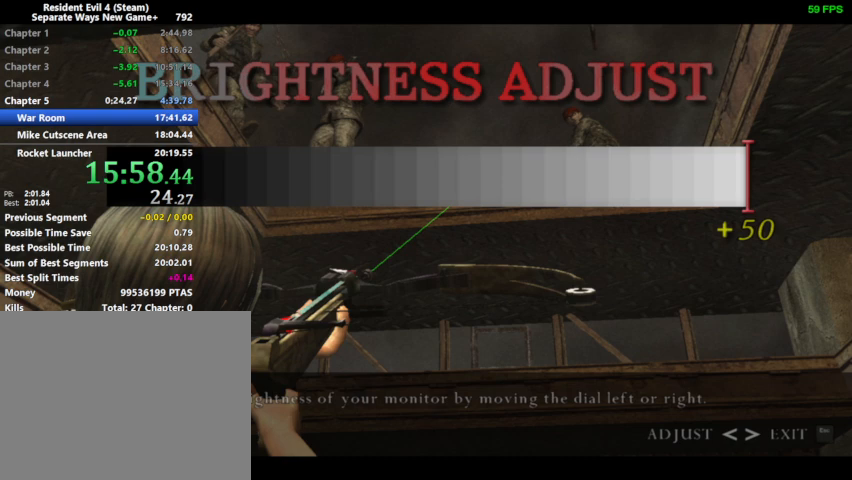
{"buttons": ["R1"], "left_stick": "center", "right_stick": "center", "events": []}
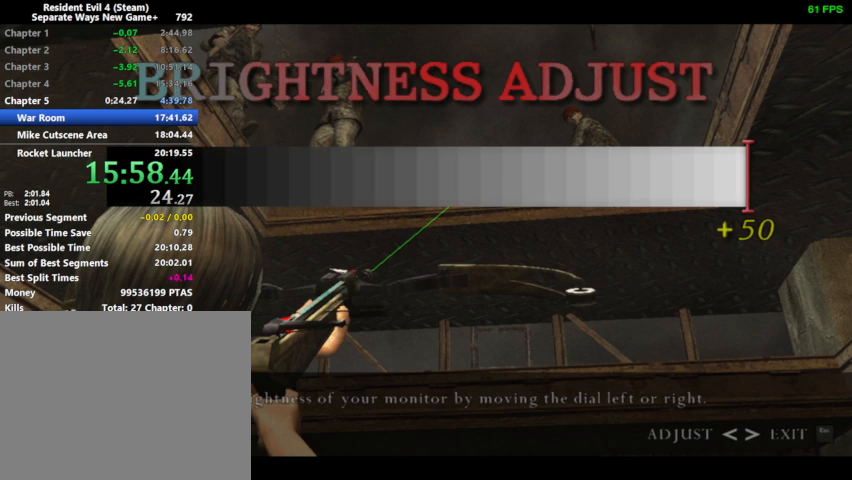
{"buttons": ["R1"], "left_stick": "center", "right_stick": "center", "events": []}
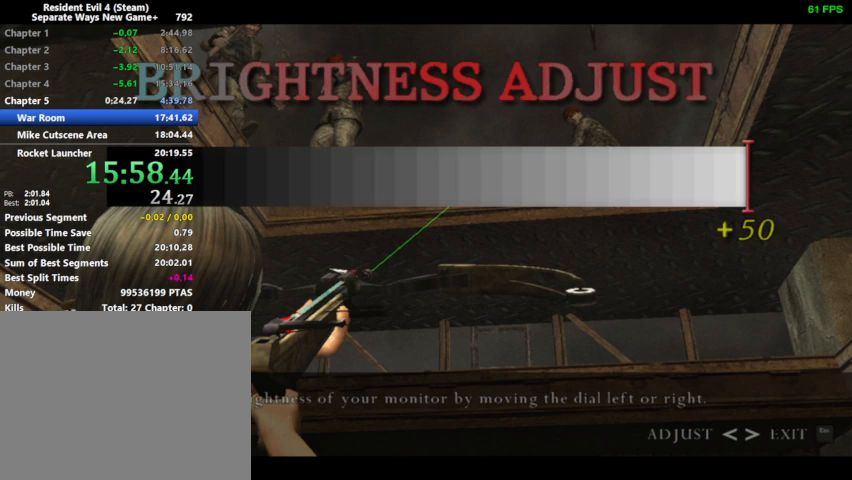
{"buttons": ["R1"], "left_stick": "center", "right_stick": "center", "events": []}
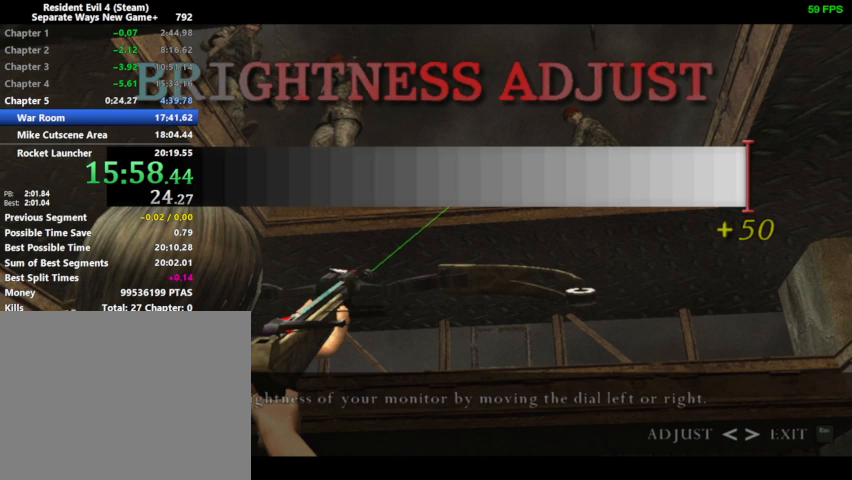
{"buttons": ["R1"], "left_stick": "center", "right_stick": "center", "events": []}
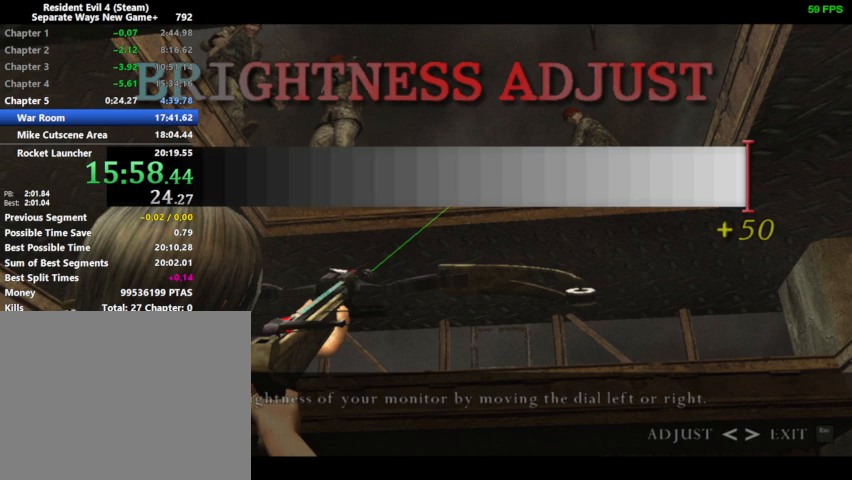
{"buttons": ["R1"], "left_stick": "center", "right_stick": "center", "events": []}
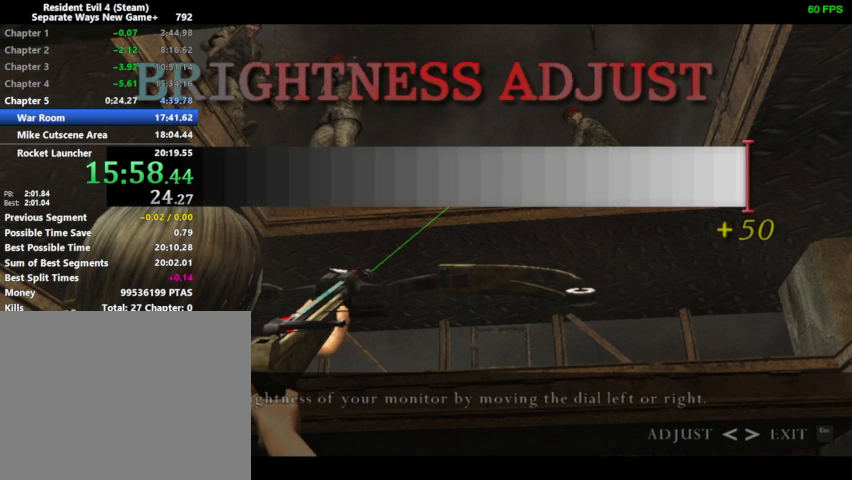
{"buttons": ["R1"], "left_stick": "center", "right_stick": "center", "events": []}
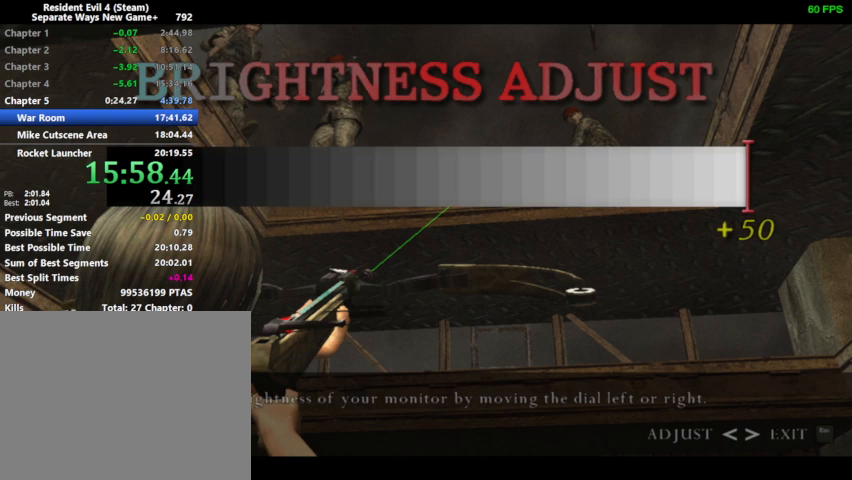
{"buttons": ["R1"], "left_stick": "center", "right_stick": "center", "events": []}
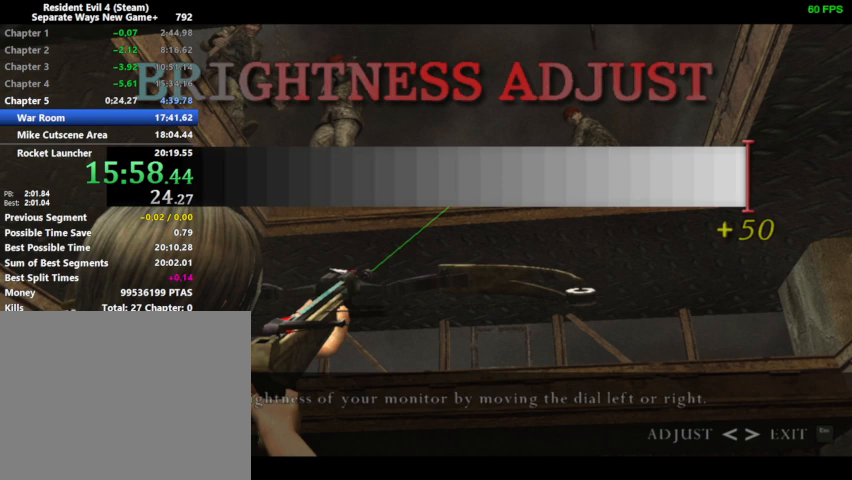
{"buttons": ["R1"], "left_stick": "center", "right_stick": "center", "events": []}
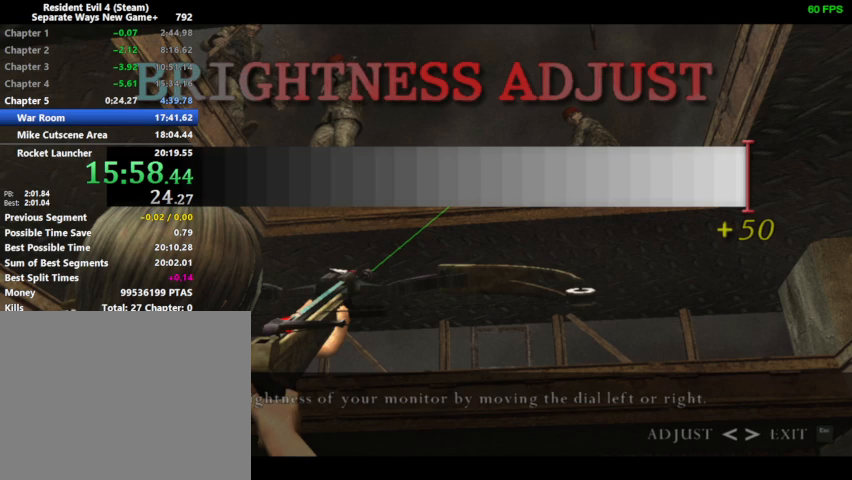
{"buttons": ["R1"], "left_stick": "center", "right_stick": "center", "events": []}
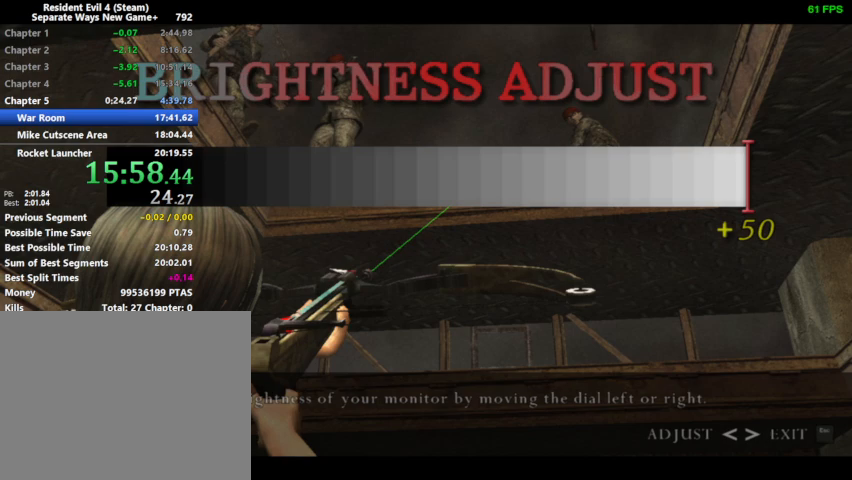
{"buttons": ["R1"], "left_stick": "center", "right_stick": "center", "events": []}
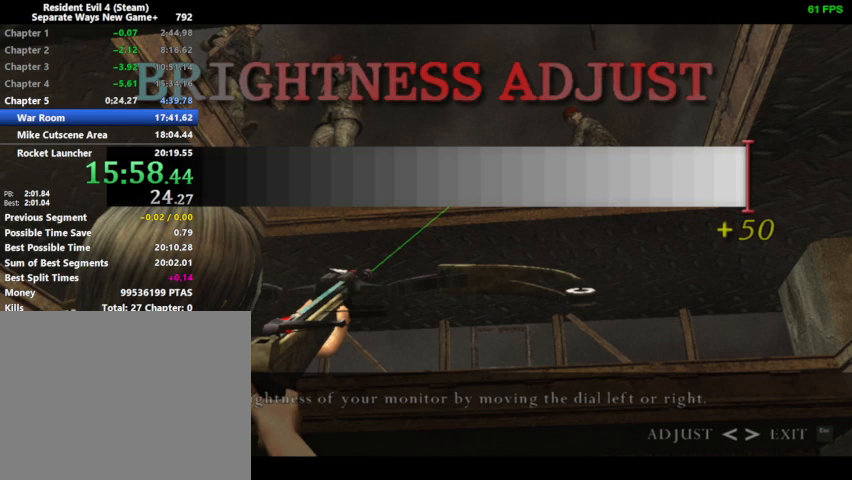
{"buttons": ["R1"], "left_stick": "center", "right_stick": "center", "events": []}
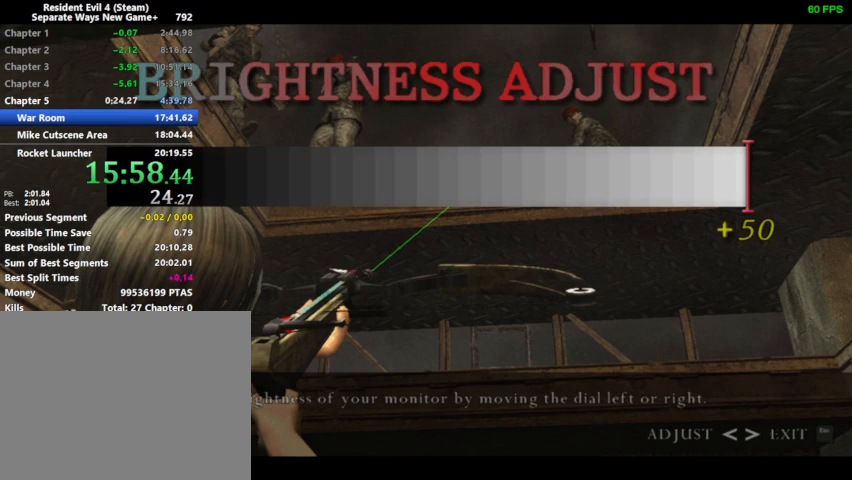
{"buttons": ["R1"], "left_stick": "center", "right_stick": "center", "events": []}
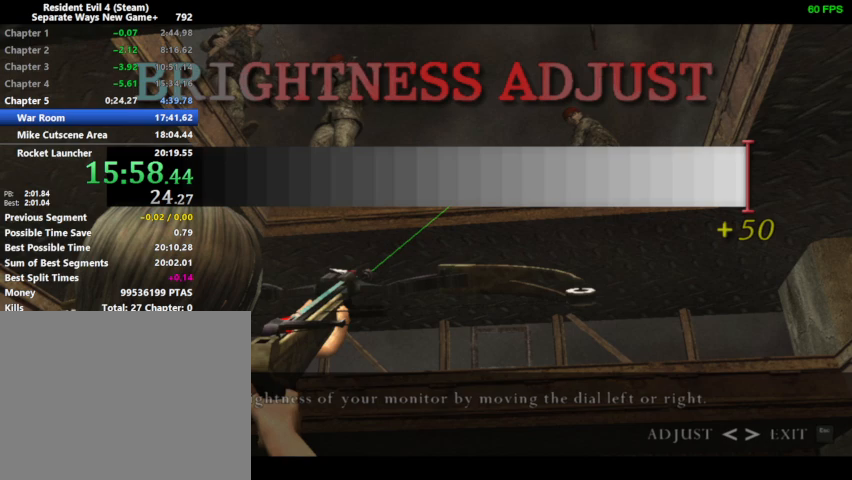
{"buttons": ["R1"], "left_stick": "center", "right_stick": "center", "events": [[400, "CIRCLE", "down"], [433, "CIRCLE", "up"]]}
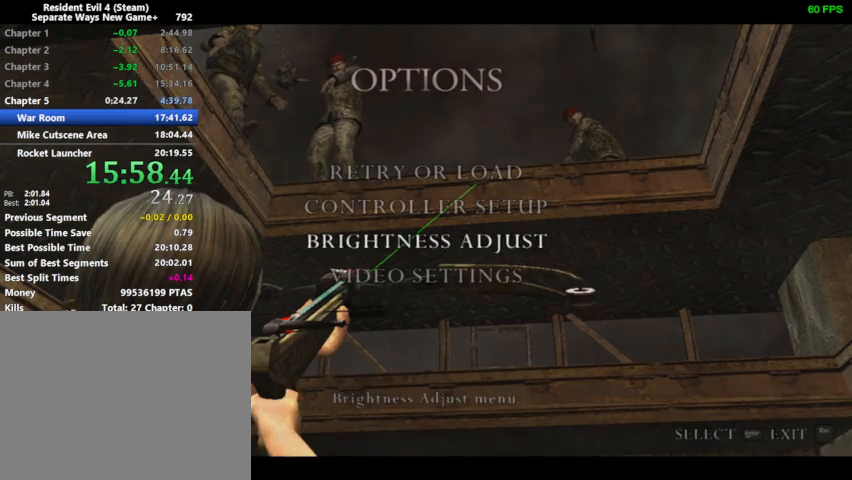
{"buttons": ["R1"], "left_stick": "center", "right_stick": "center", "events": []}
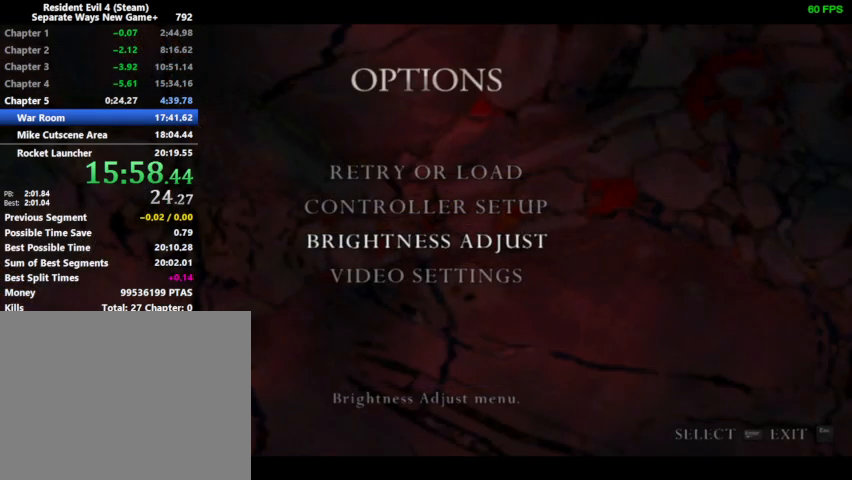
{"buttons": ["R1"], "left_stick": "center", "right_stick": "center", "events": []}
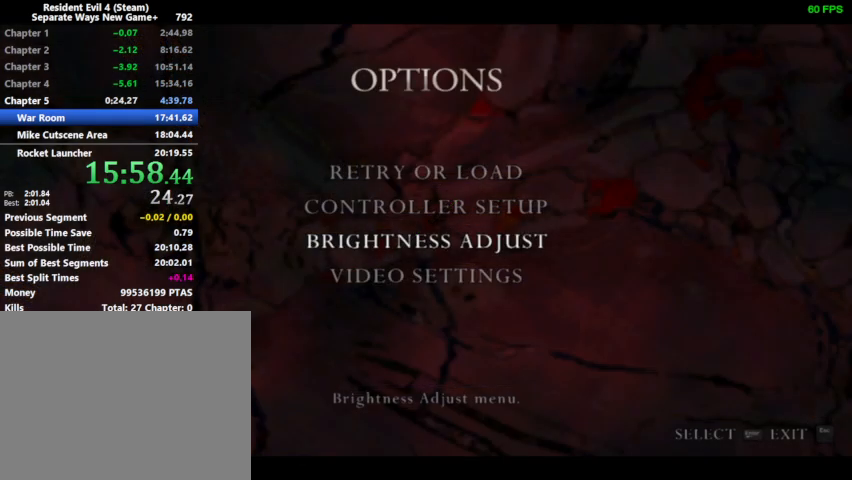
{"buttons": ["R1", "DPAD_UP", "DPAD_LEFT"], "left_stick": "center", "right_stick": "center", "events": [[333, "CIRCLE", "down"], [400, "CIRCLE", "up"], [400, "DPAD_LEFT", "down"], [433, "DPAD_UP", "down"]]}
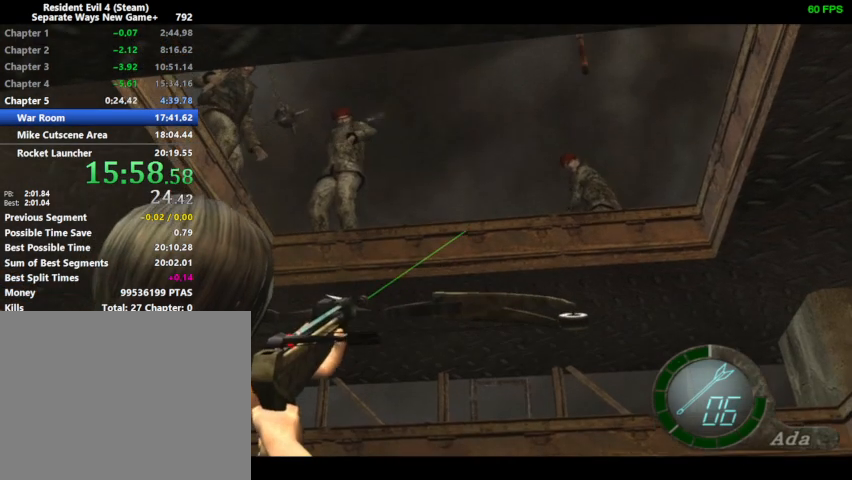
{"buttons": ["R1"], "left_stick": "center", "right_stick": "center", "events": [[200, "DPAD_UP", "up"], [267, "DPAD_LEFT", "up"]]}
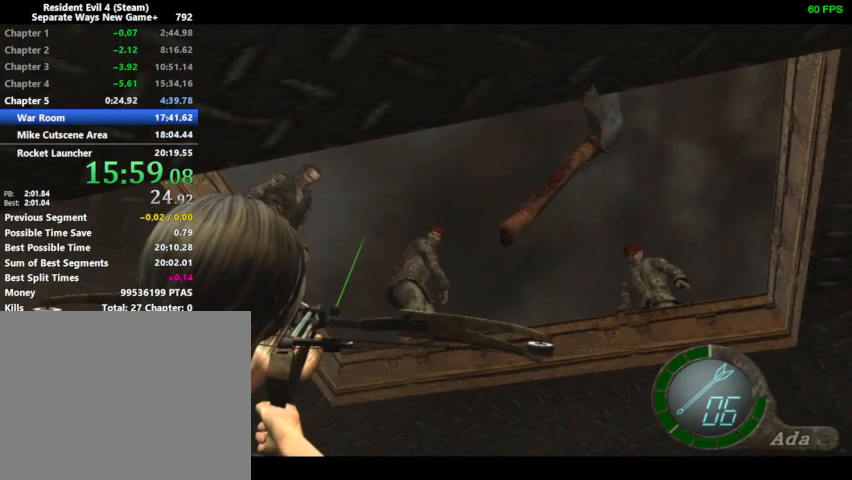
{"buttons": ["R1", "DPAD_DOWN", "DPAD_RIGHT"], "left_stick": "center", "right_stick": "center", "events": [[100, "DPAD_LEFT", "down"], [333, "DPAD_LEFT", "up"], [333, "SQUARE", "down"], [400, "SQUARE", "up"], [467, "DPAD_RIGHT", "down"], [500, "DPAD_DOWN", "down"]]}
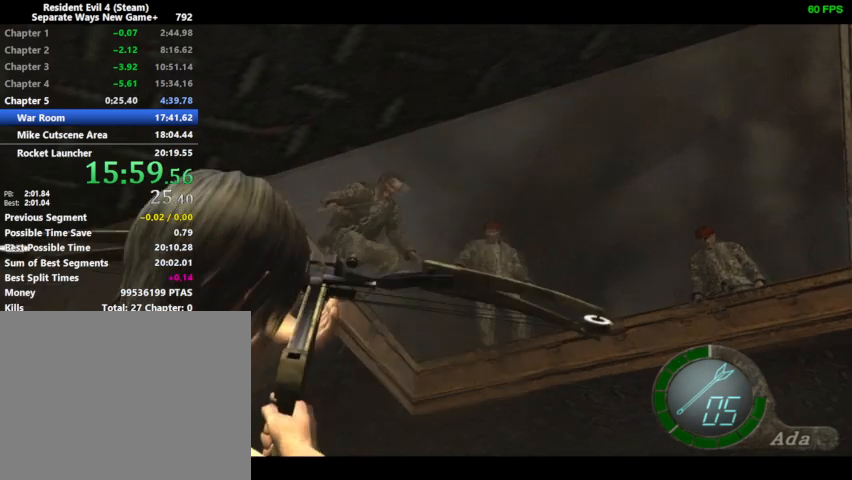
{"buttons": ["R1", "DPAD_RIGHT"], "left_stick": "center", "right_stick": "center", "events": [[133, "DPAD_DOWN", "up"]]}
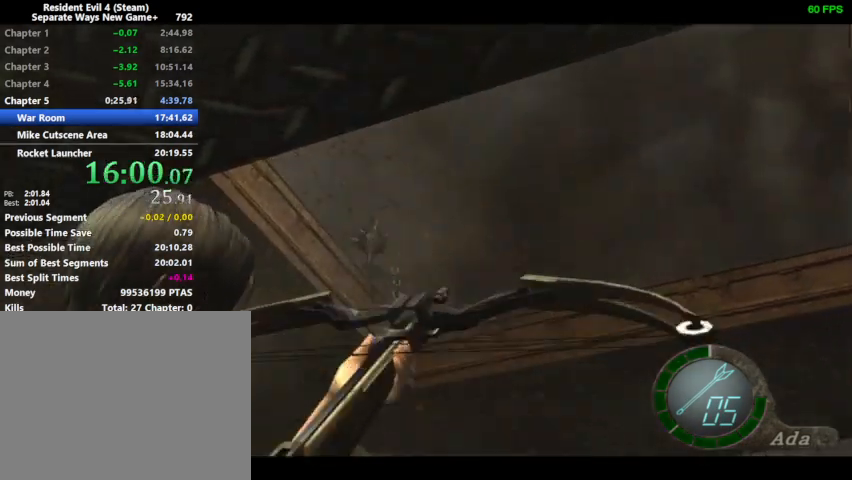
{"buttons": ["R1", "DPAD_DOWN", "DPAD_RIGHT"], "left_stick": "center", "right_stick": "center", "events": [[233, "DPAD_RIGHT", "up"], [400, "DPAD_DOWN", "down"], [400, "DPAD_RIGHT", "down"]]}
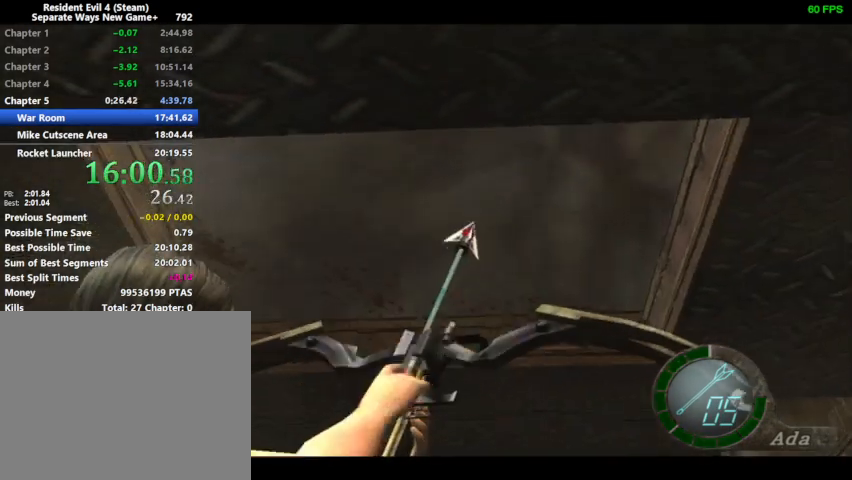
{"buttons": ["R1"], "left_stick": "center", "right_stick": "center", "events": [[133, "DPAD_RIGHT", "up"], [167, "DPAD_DOWN", "up"]]}
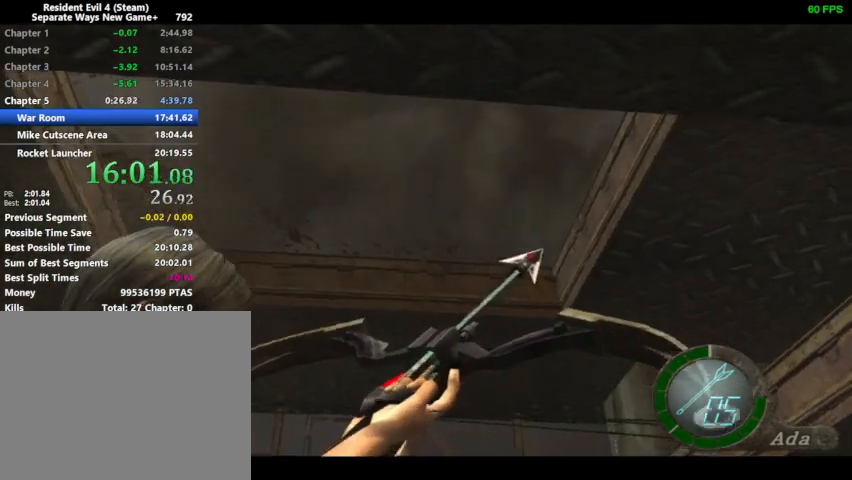
{"buttons": ["R1"], "left_stick": "center", "right_stick": "center", "events": [[233, "DPAD_LEFT", "down"], [500, "DPAD_LEFT", "up"]]}
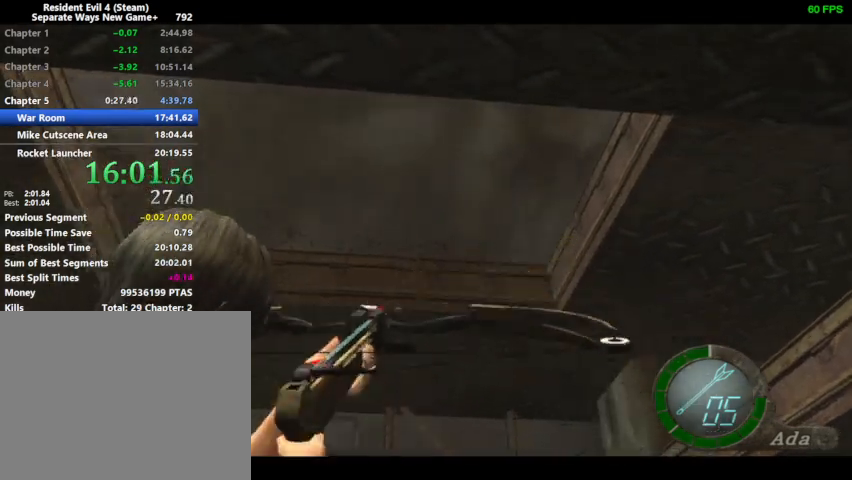
{"buttons": ["R1"], "left_stick": "center", "right_stick": "center", "events": [[400, "DPAD_LEFT", "down"], [400, "DPAD_UP", "down"], [433, "DPAD_LEFT", "up"], [467, "DPAD_UP", "up"]]}